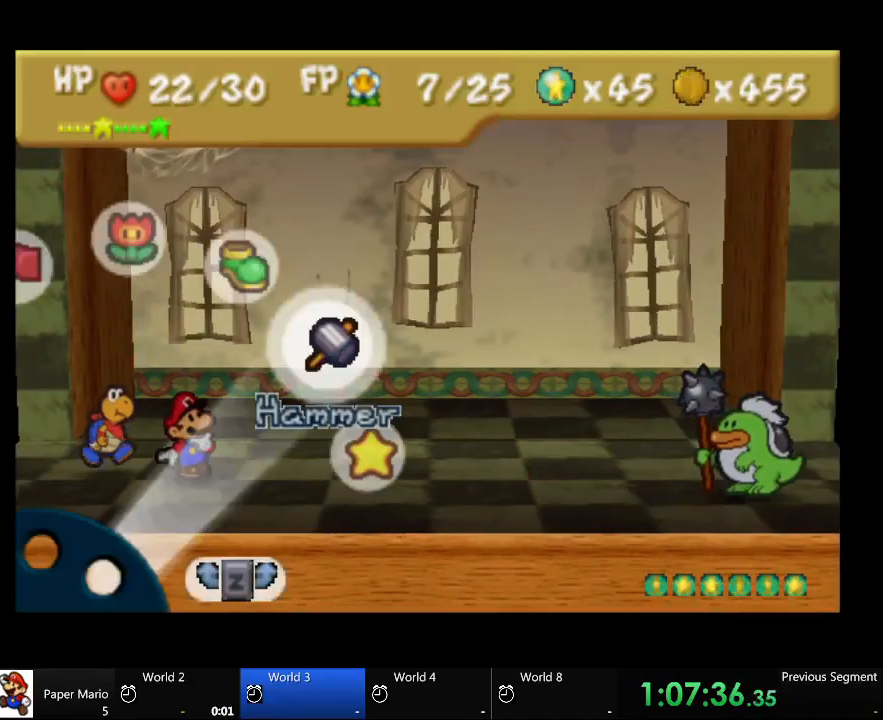
Gameplay with a controller (Xbox layout); each line is a JSON object with the inputs held at the frame after it. "events" lists button and stick changes between this image and that frame as [ms after this image, input, new state], when the widget could be followed in between. Not read: L2 L3 R3.
{"buttons": [], "left_stick": "center", "right_stick": "center", "events": [[33, "left_stick", "down"], [167, "left_stick", "center"], [367, "A", "down"], [467, "A", "up"]]}
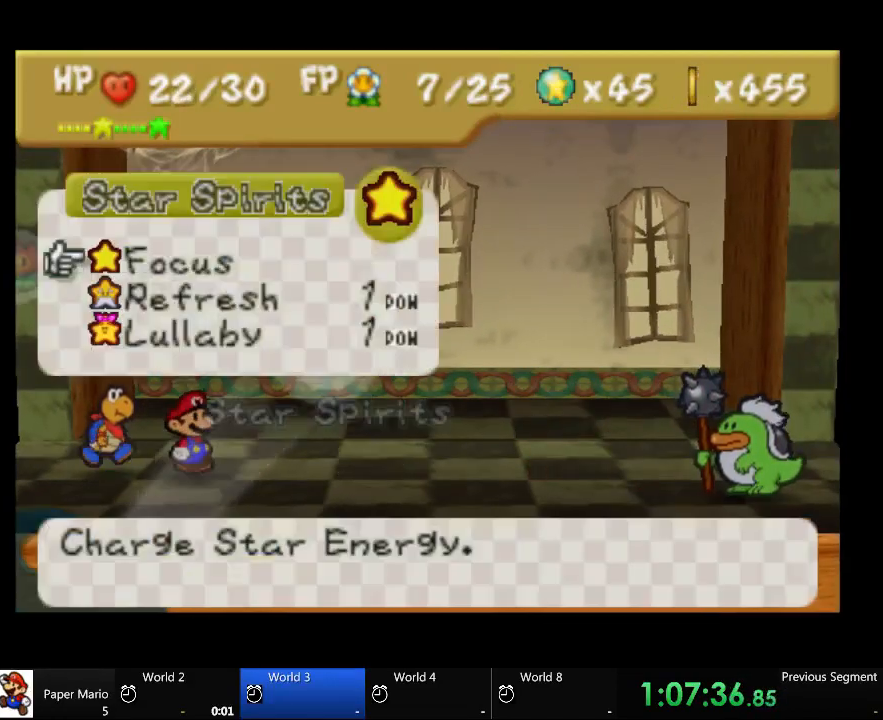
{"buttons": [], "left_stick": "center", "right_stick": "center", "events": [[300, "left_stick", "down"], [400, "left_stick", "center"]]}
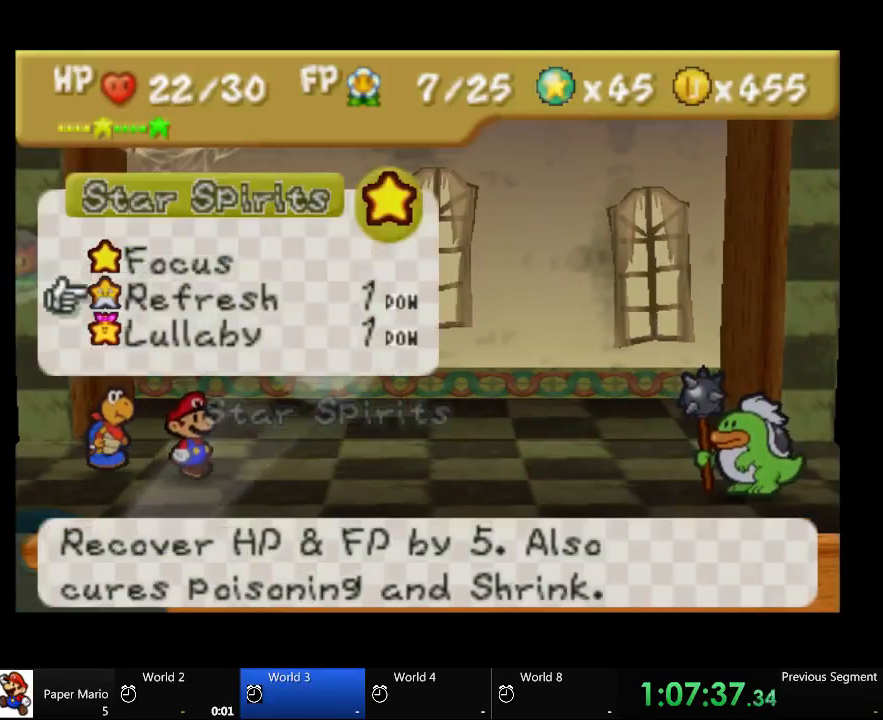
{"buttons": [], "left_stick": "center", "right_stick": "center", "events": []}
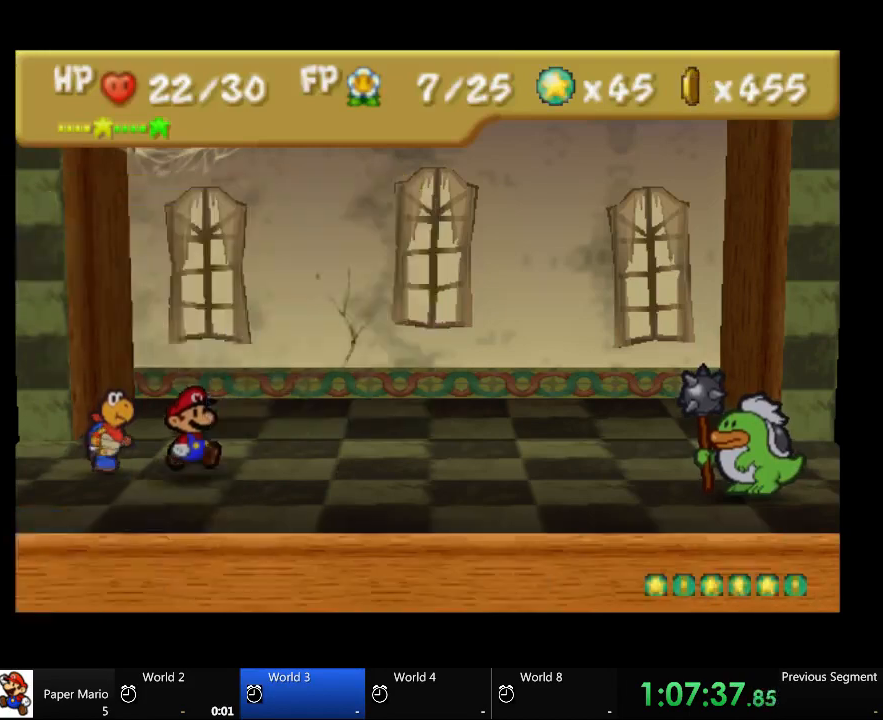
{"buttons": ["A"], "left_stick": "center", "right_stick": "center", "events": [[100, "A", "down"]]}
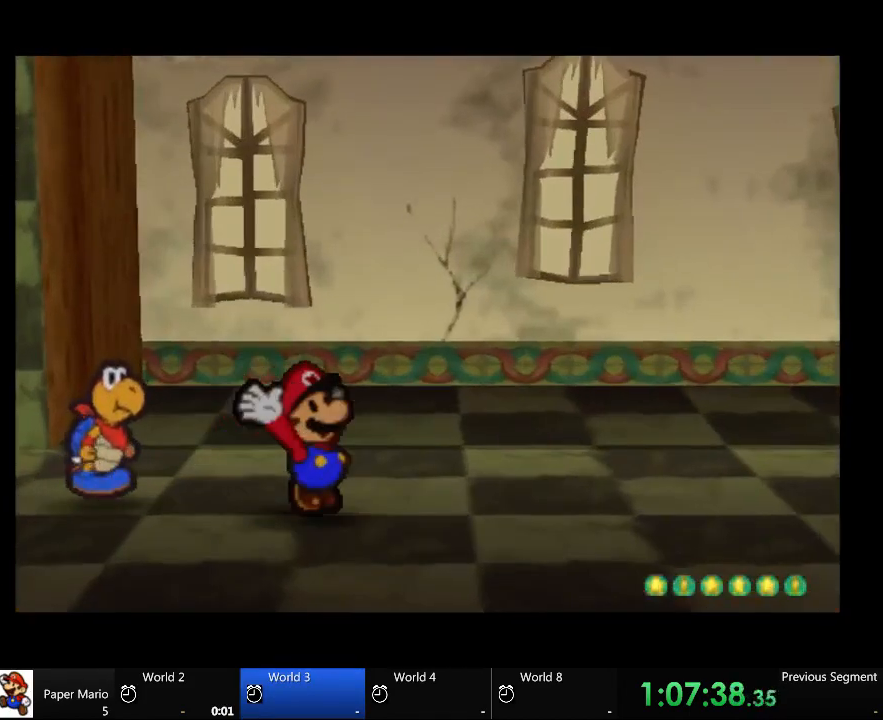
{"buttons": ["A"], "left_stick": "center", "right_stick": "center", "events": []}
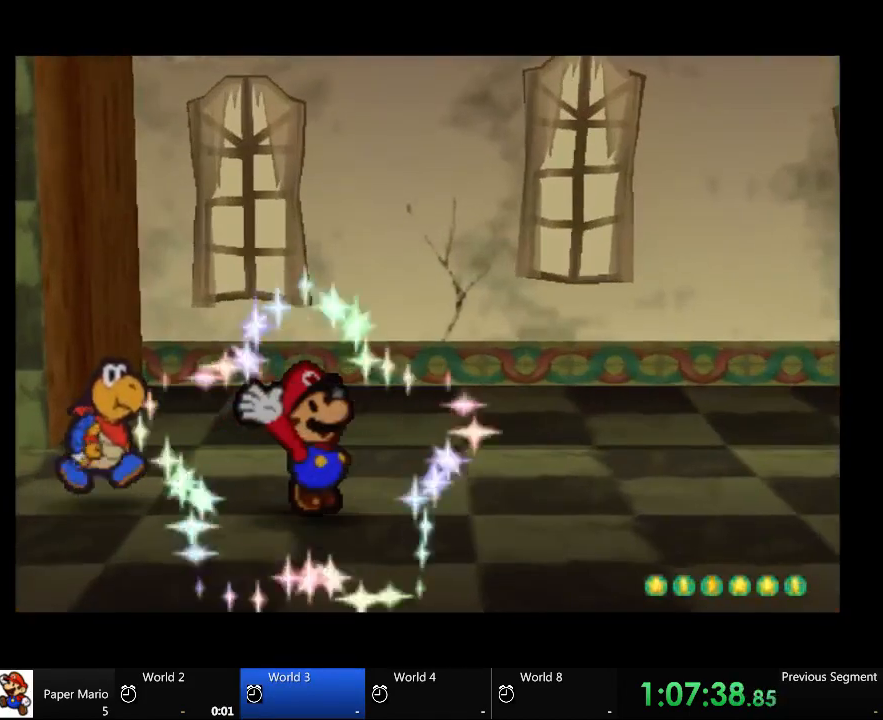
{"buttons": ["A"], "left_stick": "center", "right_stick": "center", "events": []}
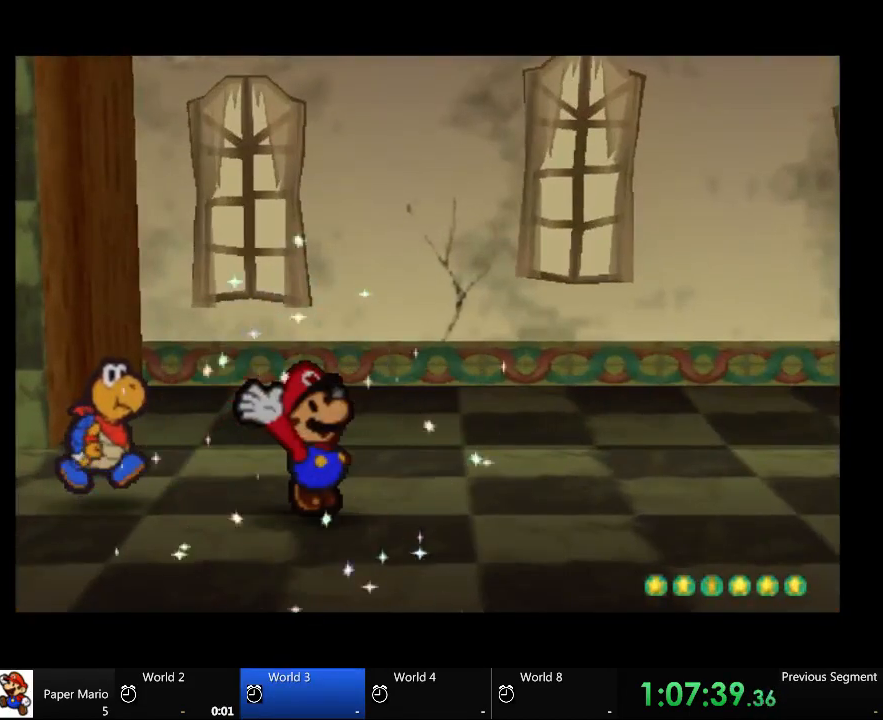
{"buttons": ["A"], "left_stick": "center", "right_stick": "center", "events": []}
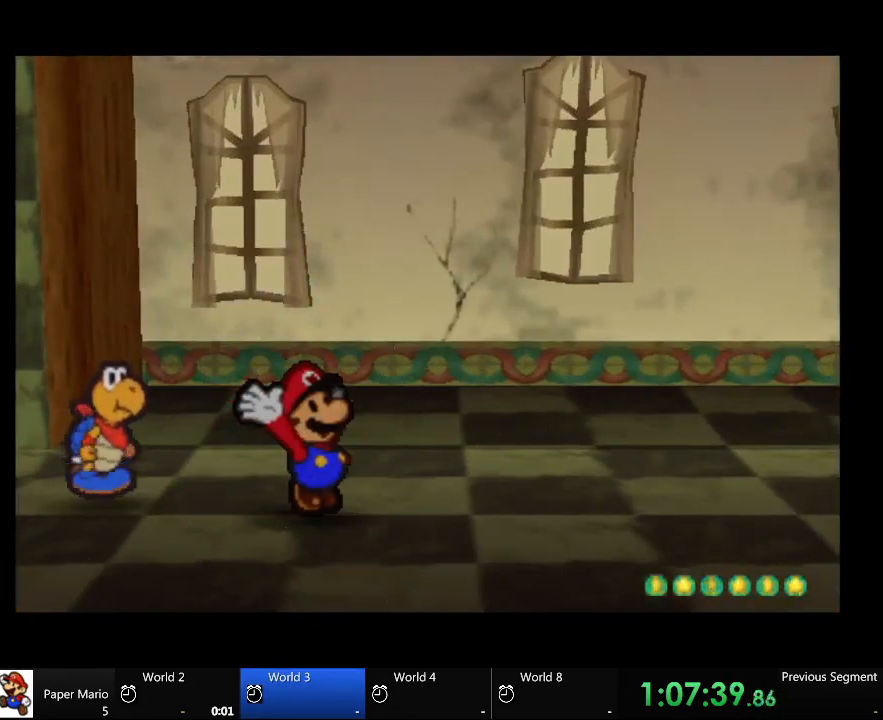
{"buttons": [], "left_stick": "center", "right_stick": "center", "events": [[167, "A", "up"]]}